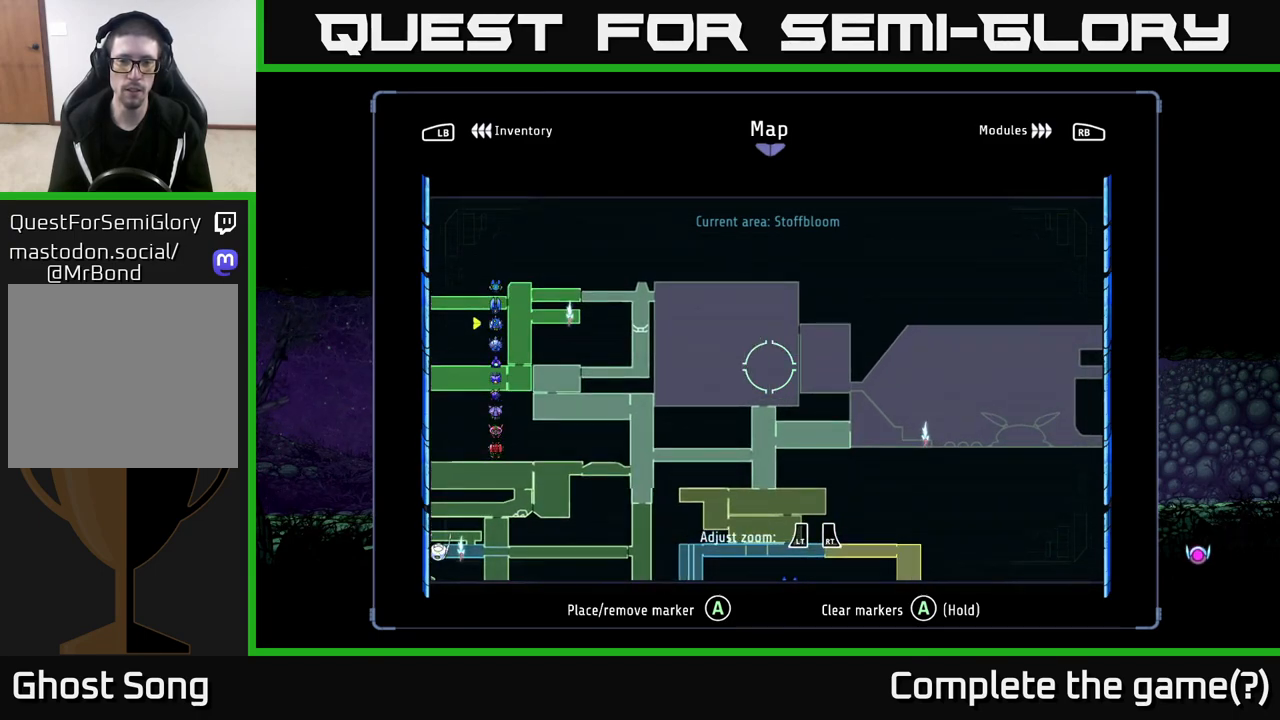
Gameplay with a controller (Xbox layout); each line is a JSON object with the inputs held at the frame after it. "events" lists button and stick changes between this image and that frame as [ms after this image, input, new state], when the widget could be followed in between.
{"buttons": [], "left_stick": "right", "right_stick": "center", "events": [[250, "left_stick", "right"]]}
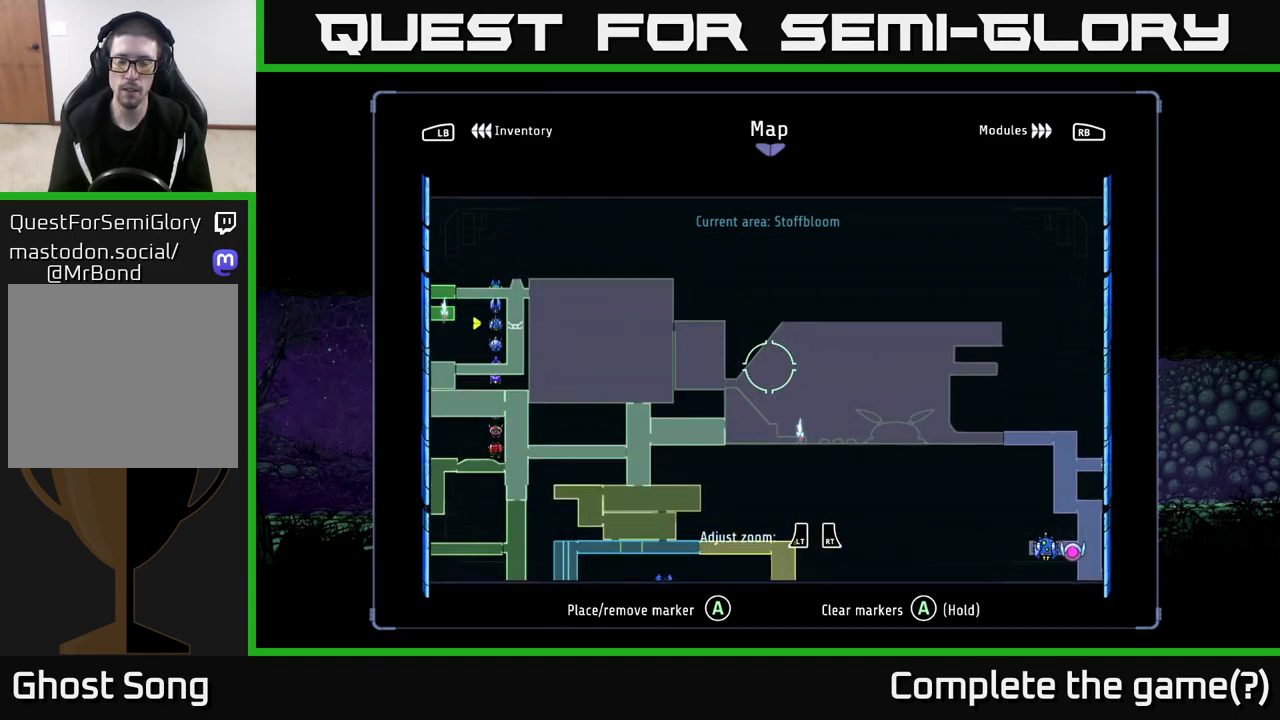
{"buttons": [], "left_stick": "center", "right_stick": "center", "events": [[367, "left_stick", "center"]]}
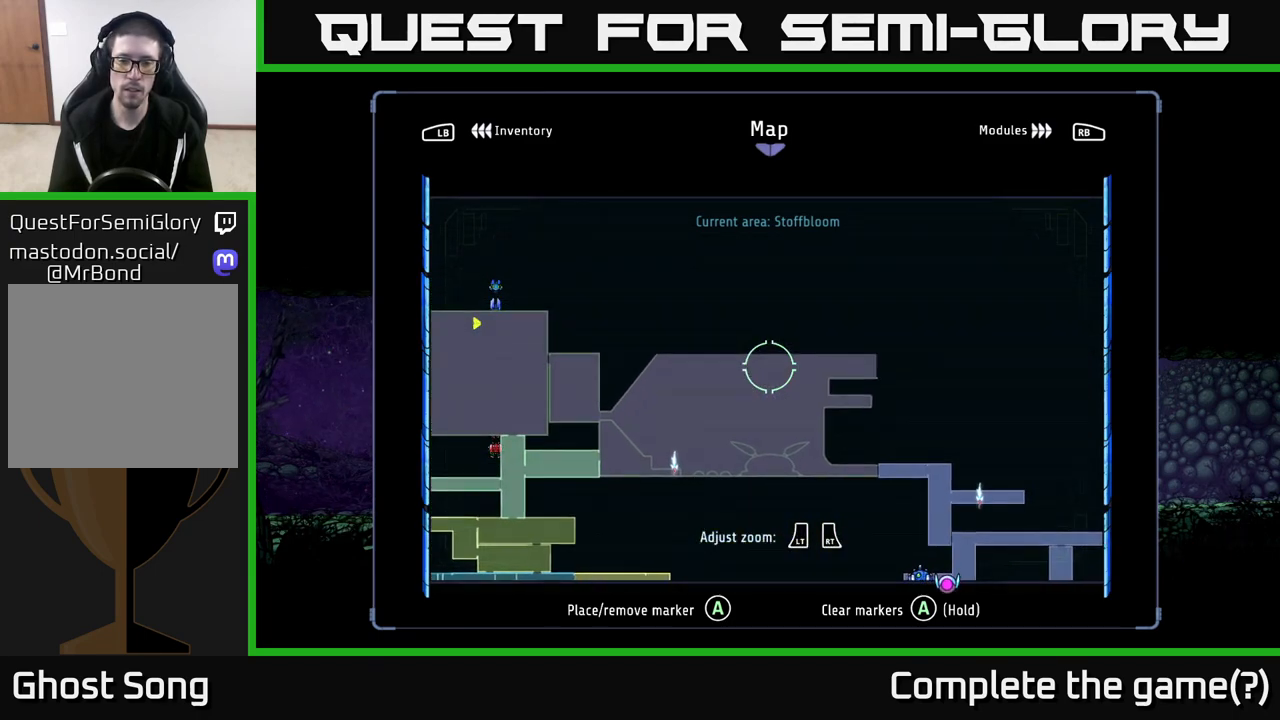
{"buttons": [], "left_stick": "center", "right_stick": "center", "events": []}
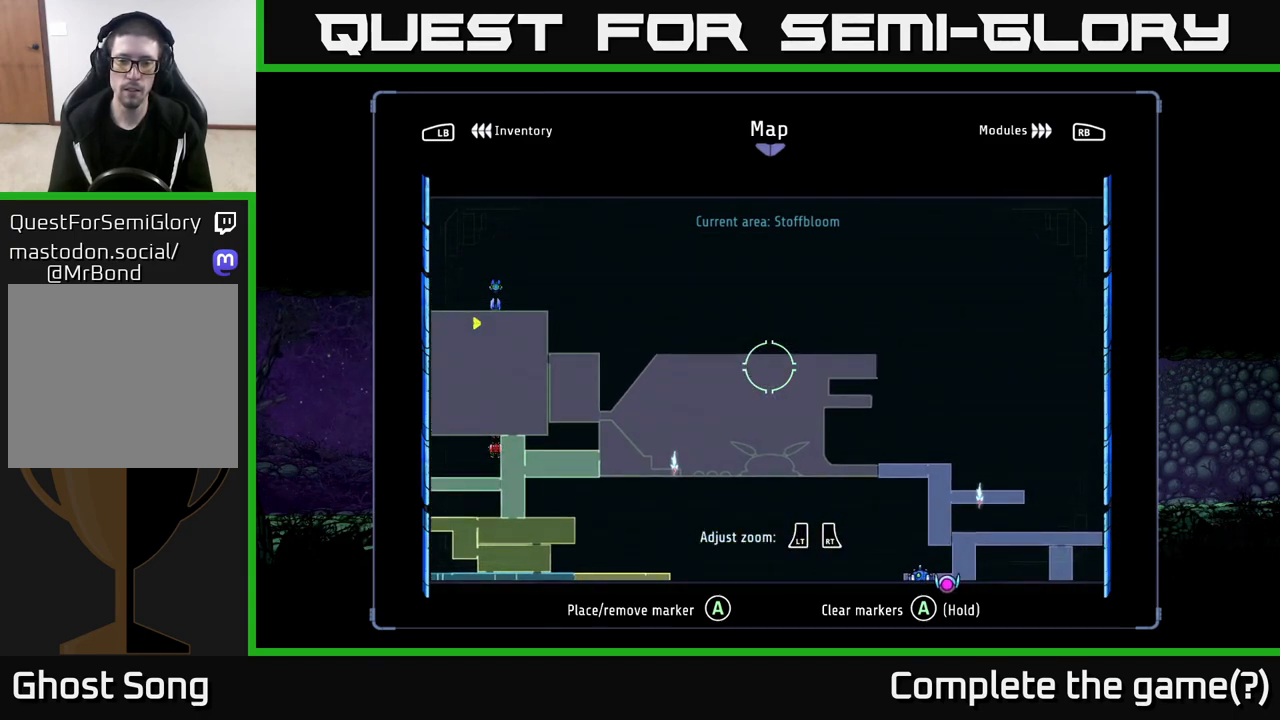
{"buttons": [], "left_stick": "center", "right_stick": "center", "events": []}
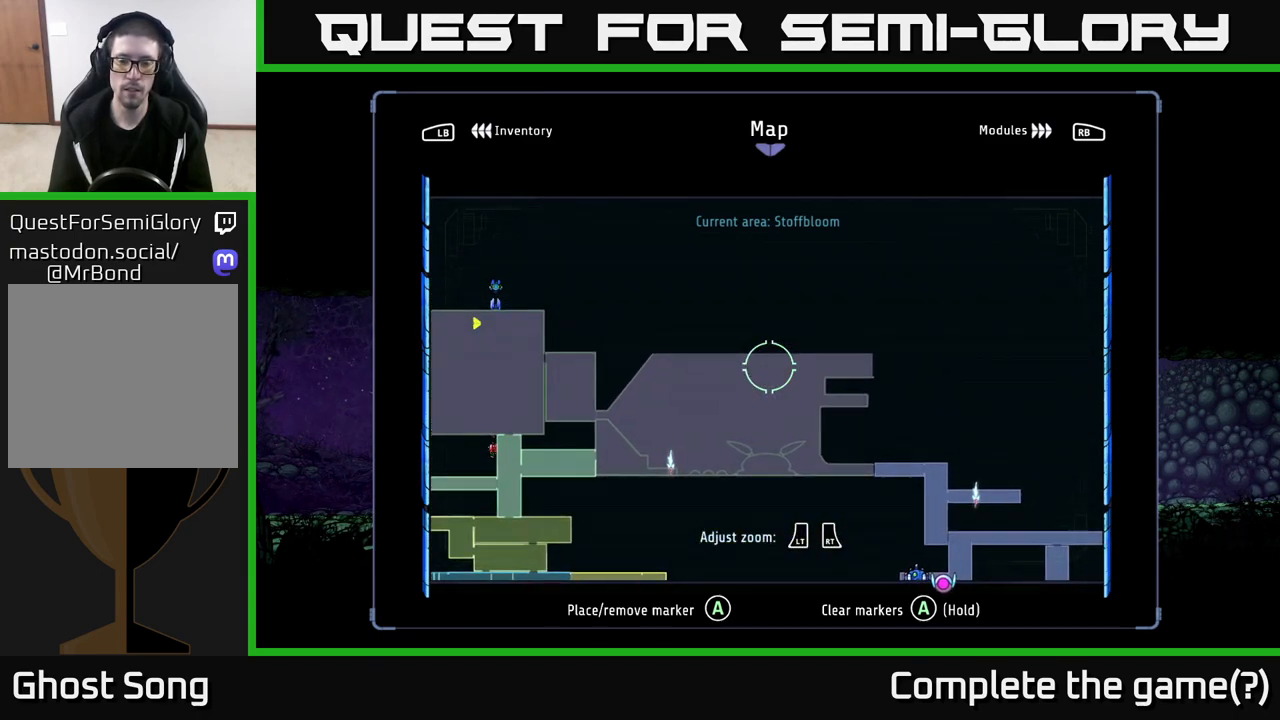
{"buttons": [], "left_stick": "center", "right_stick": "center", "events": [[17, "left_stick", "right"], [267, "left_stick", "center"]]}
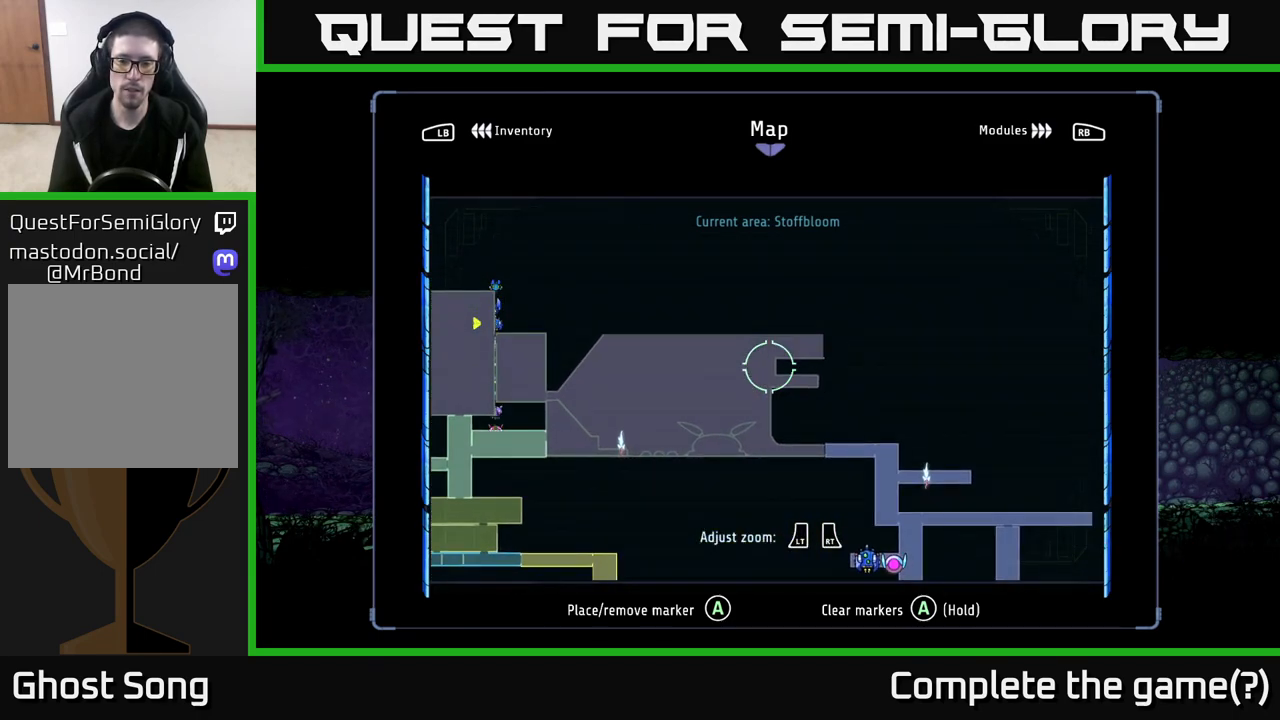
{"buttons": [], "left_stick": "center", "right_stick": "center", "events": []}
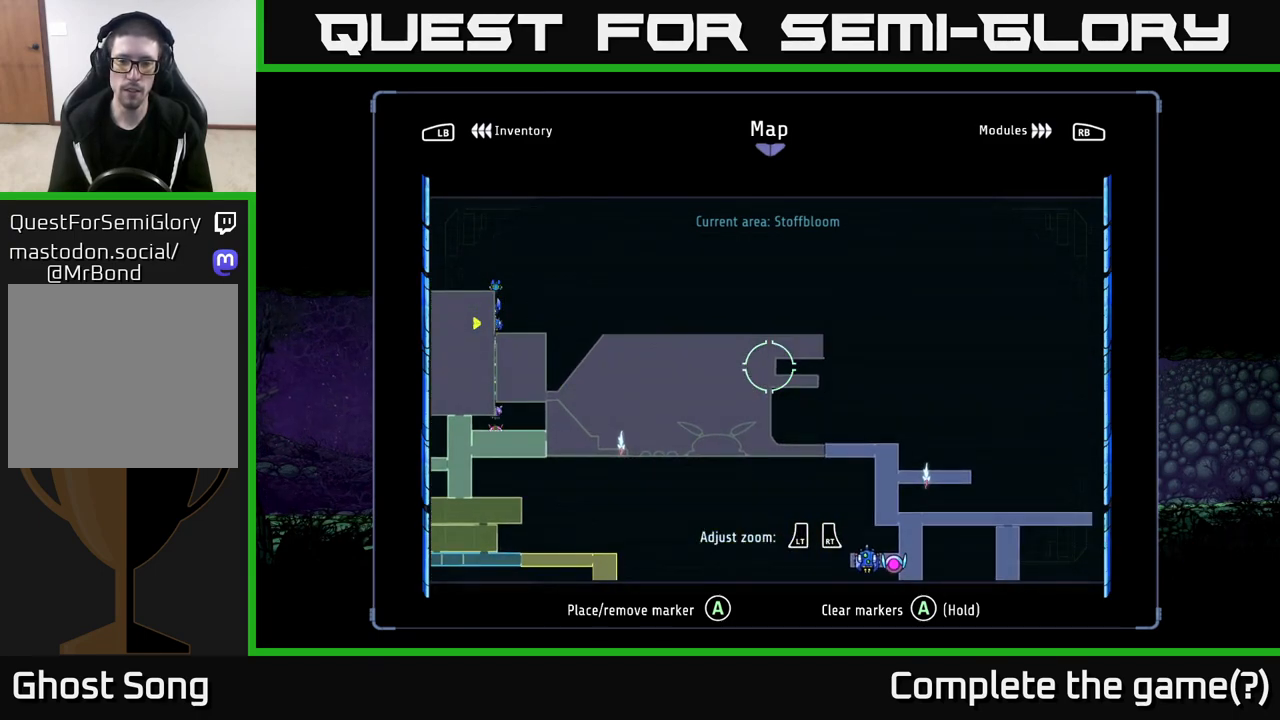
{"buttons": [], "left_stick": "center", "right_stick": "center", "events": [[133, "left_stick", "down"], [317, "left_stick", "center"]]}
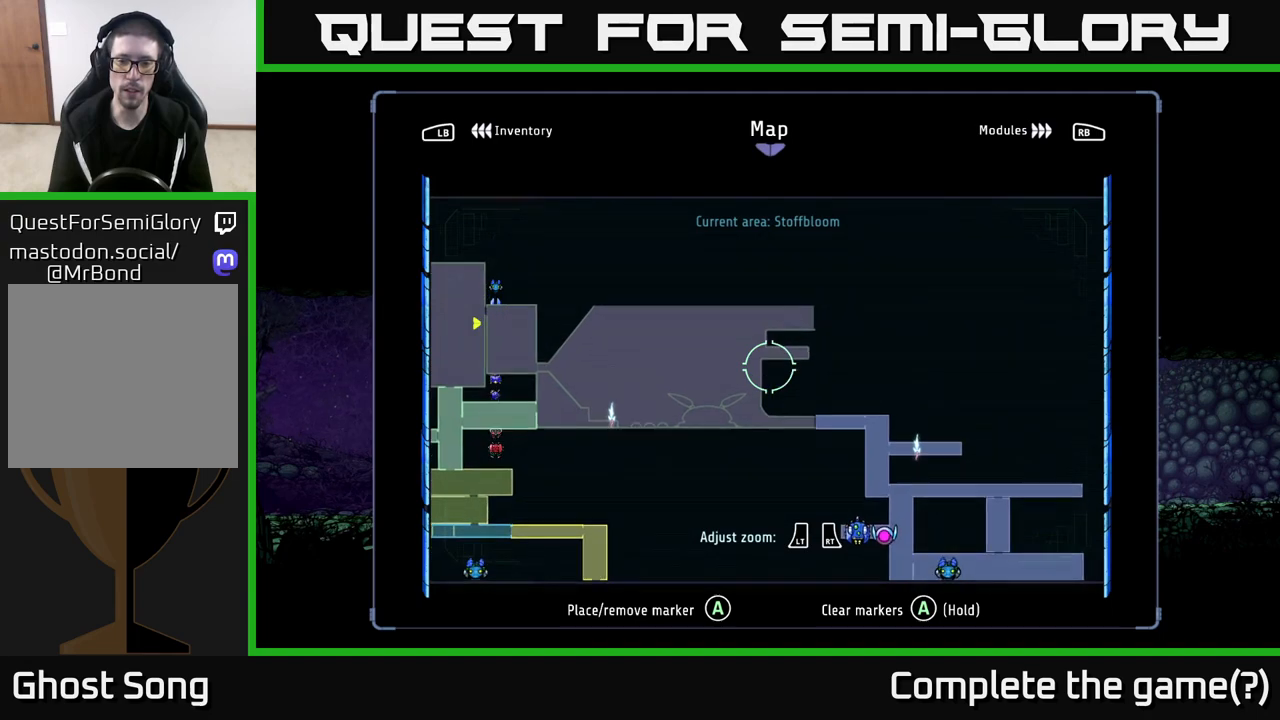
{"buttons": [], "left_stick": "center", "right_stick": "center", "events": [[50, "left_stick", "down"], [217, "left_stick", "center"]]}
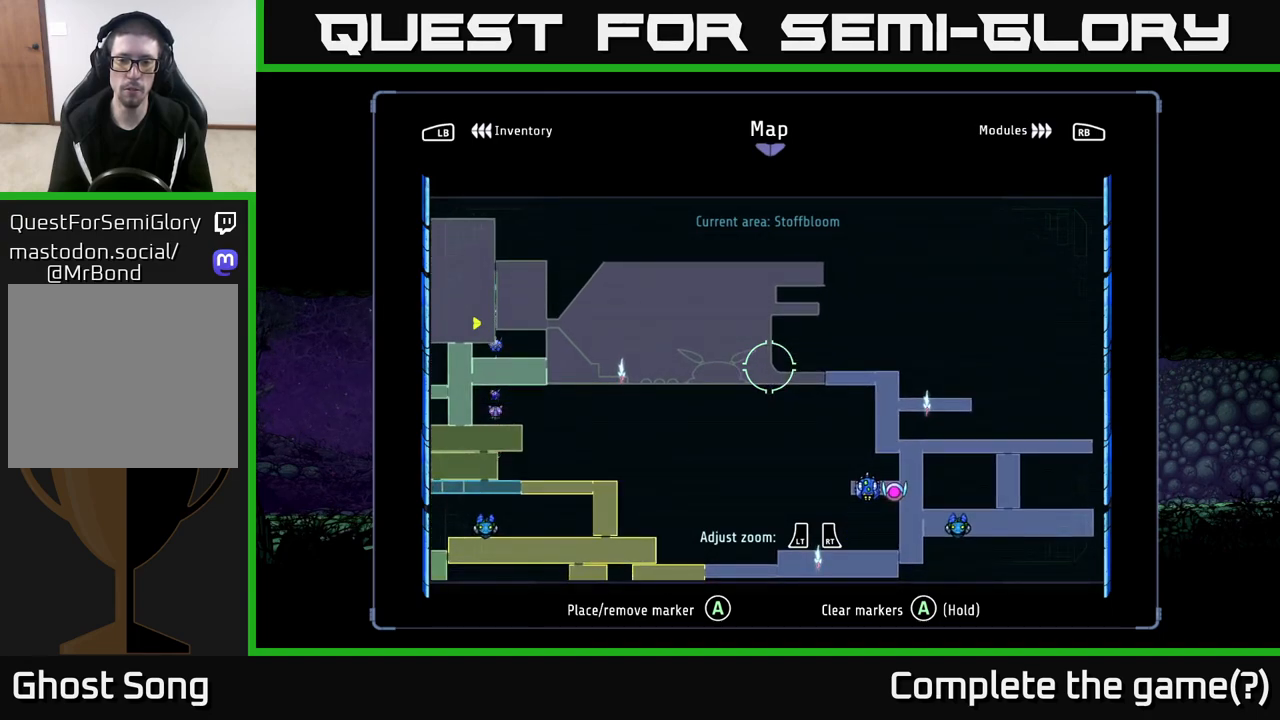
{"buttons": [], "left_stick": "center", "right_stick": "center", "events": [[333, "left_stick", "up-left"], [483, "left_stick", "center"]]}
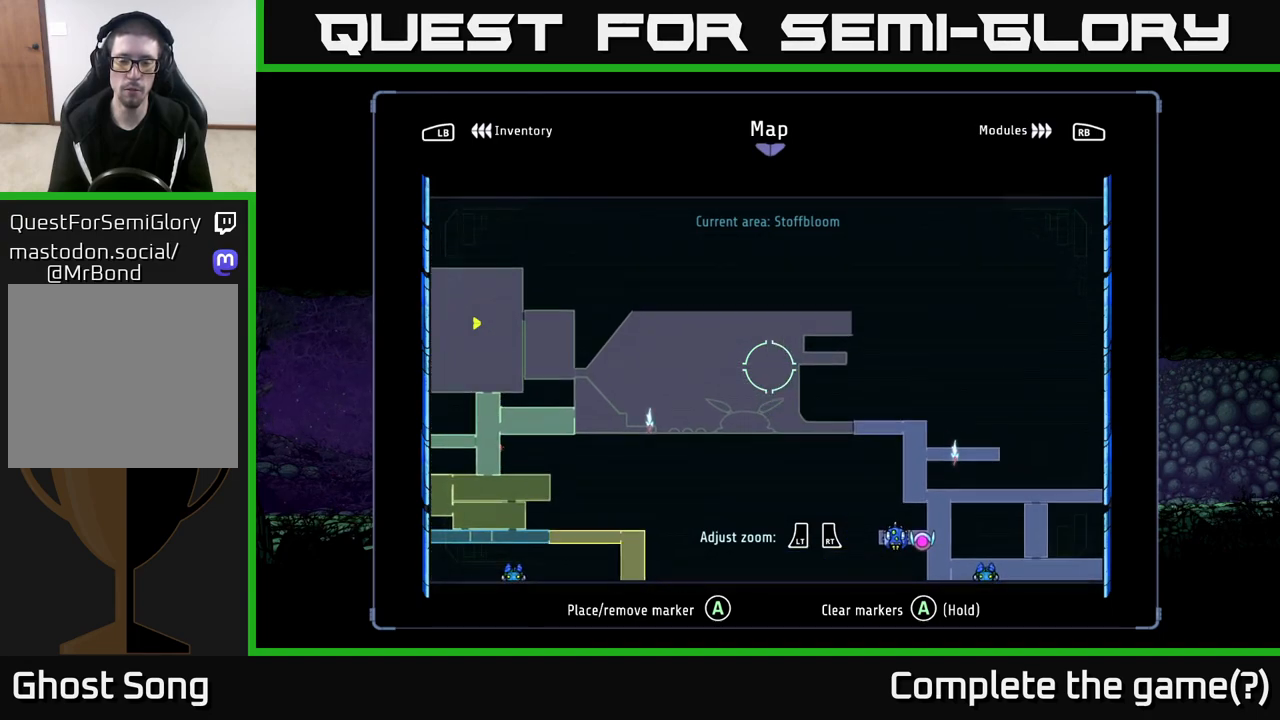
{"buttons": [], "left_stick": "center", "right_stick": "center", "events": []}
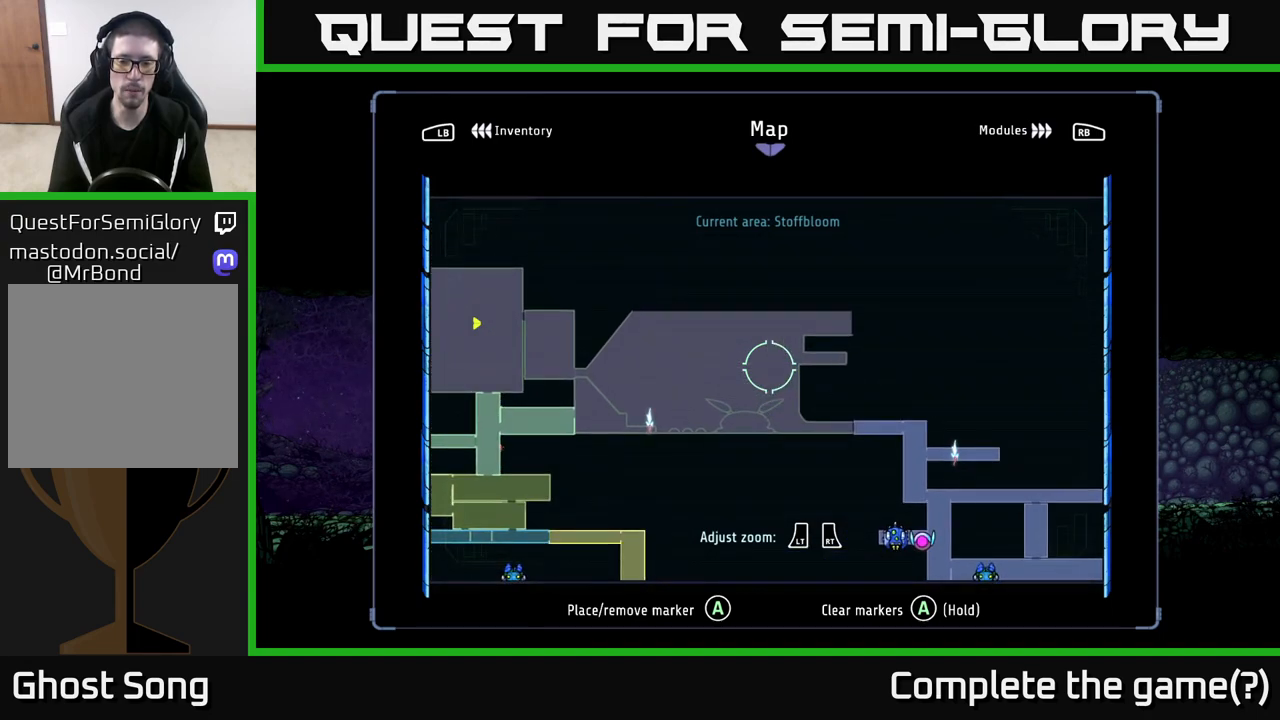
{"buttons": [], "left_stick": "center", "right_stick": "center", "events": []}
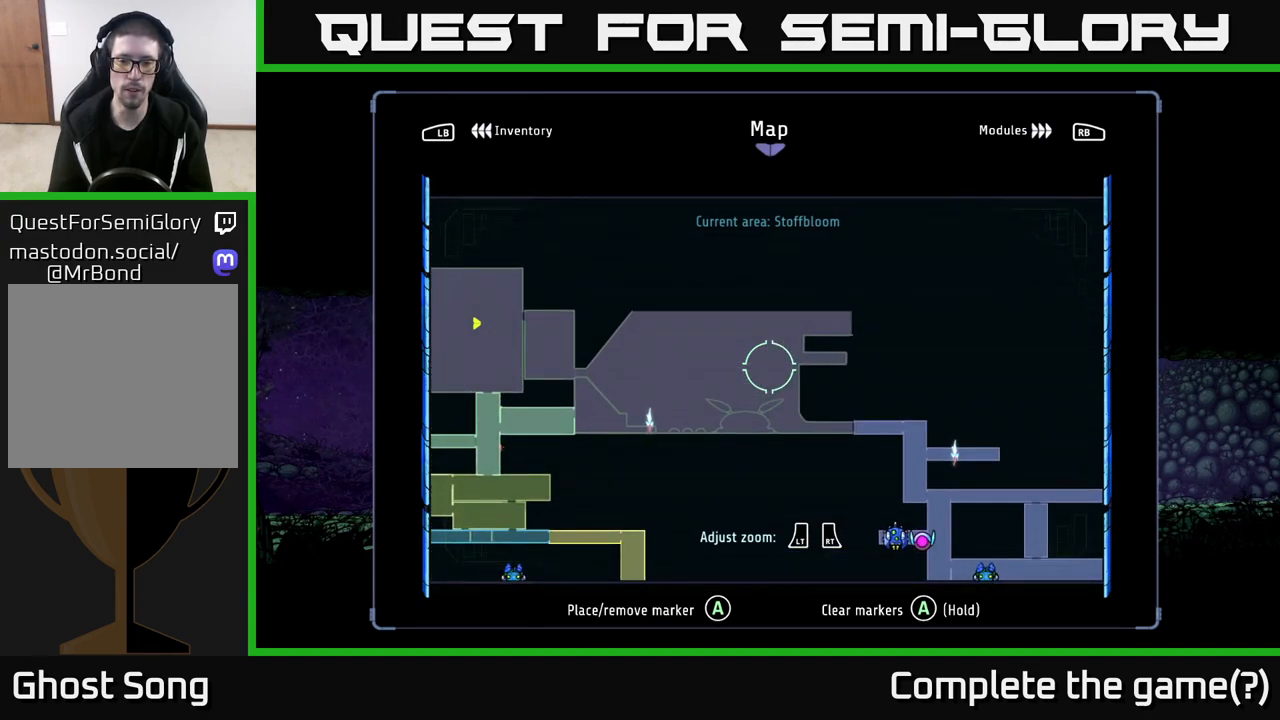
{"buttons": ["R2"], "left_stick": "right", "right_stick": "center", "events": [[267, "B", "down"], [367, "B", "up"], [400, "left_stick", "right"], [467, "R2", "down"]]}
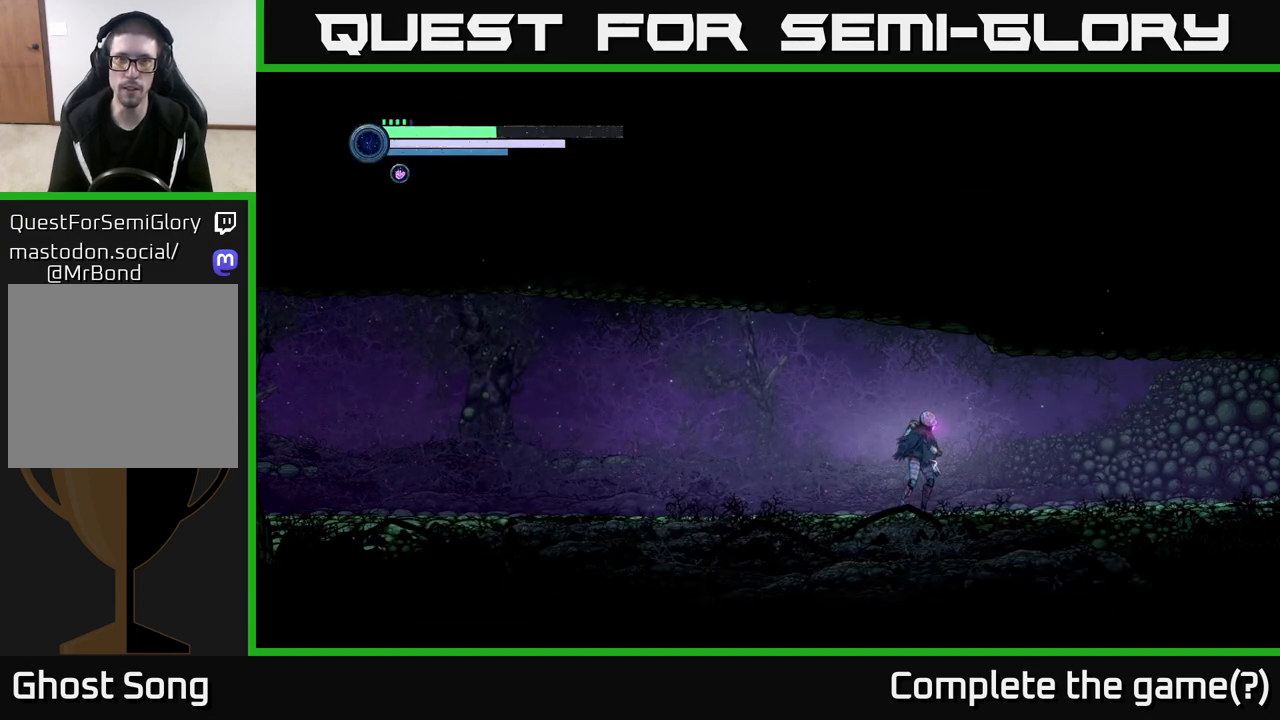
{"buttons": ["R2"], "left_stick": "right", "right_stick": "center", "events": [[83, "R1", "down"], [267, "R1", "up"]]}
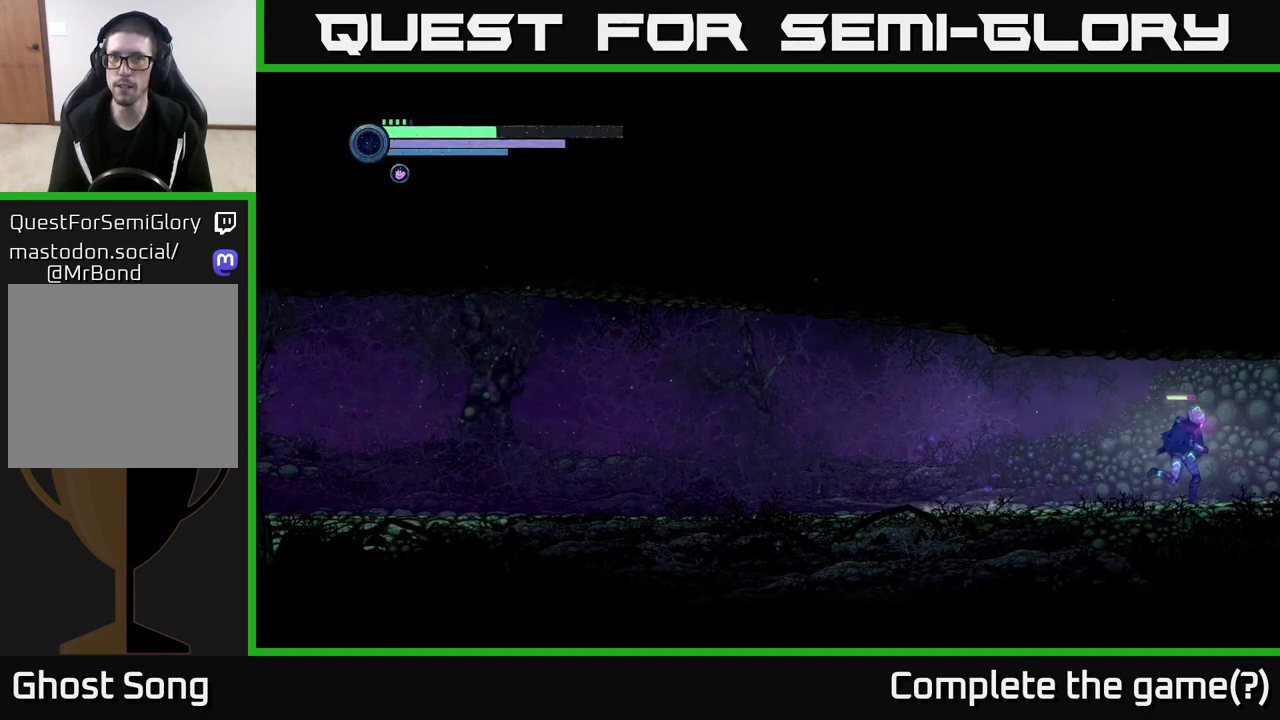
{"buttons": ["R2"], "left_stick": "right", "right_stick": "center", "events": []}
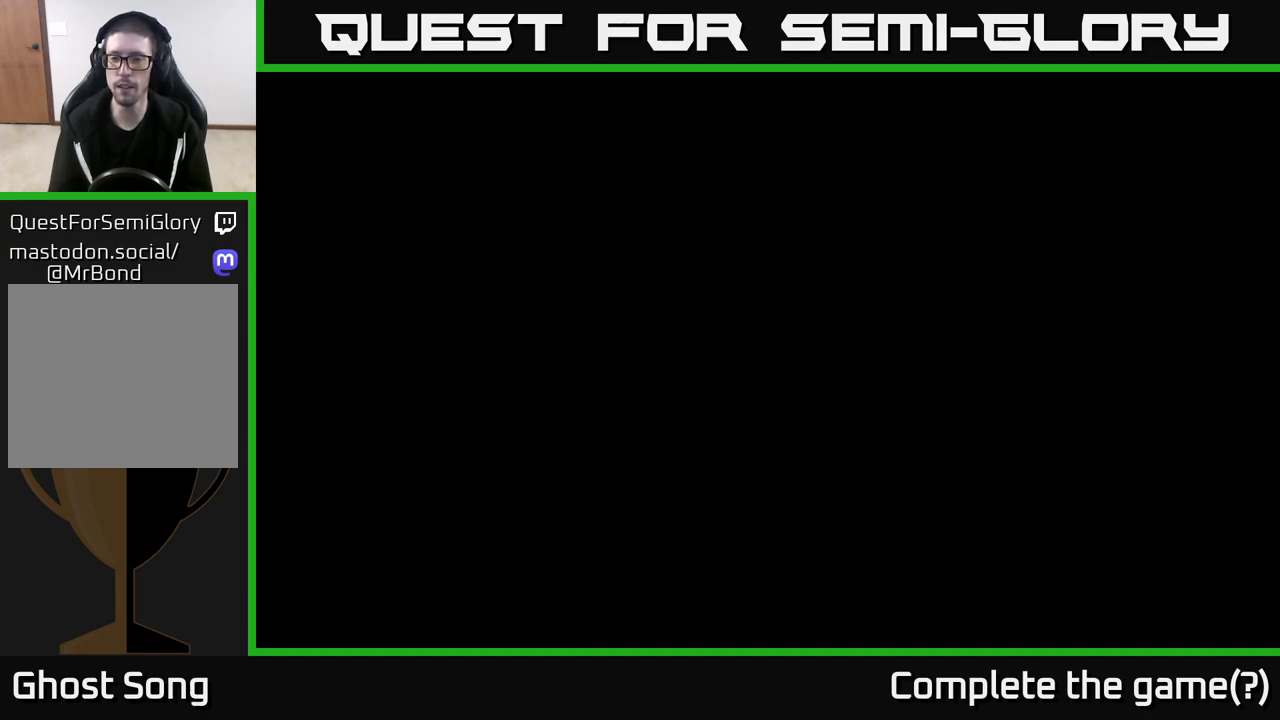
{"buttons": [], "left_stick": "right", "right_stick": "center", "events": [[233, "left_stick", "center"], [300, "R2", "up"], [367, "left_stick", "right"]]}
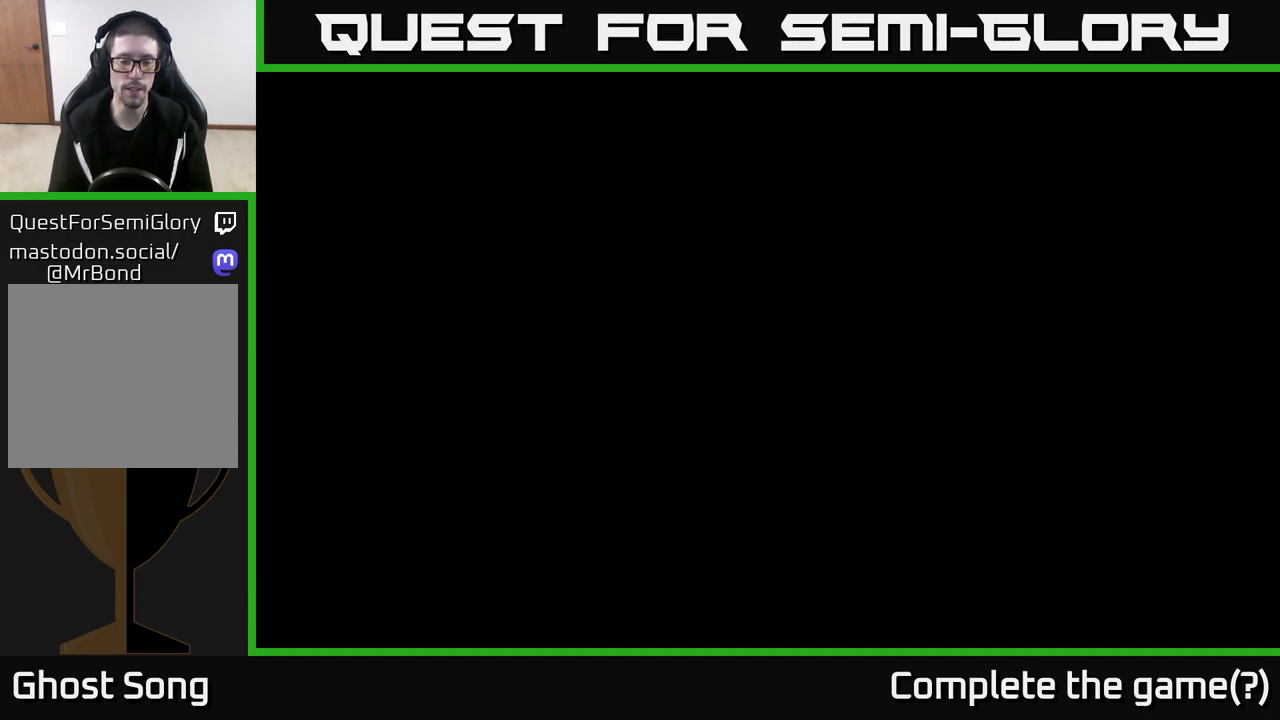
{"buttons": [], "left_stick": "right", "right_stick": "center", "events": [[300, "left_stick", "center"], [433, "left_stick", "right"]]}
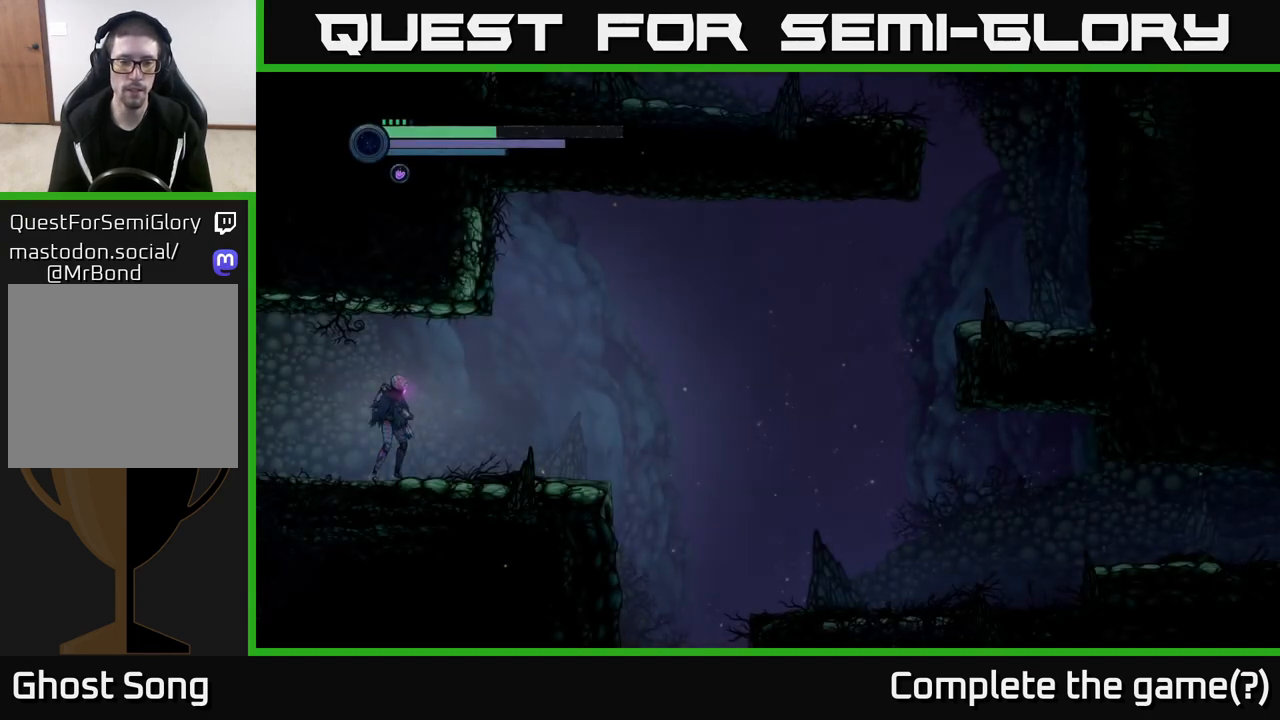
{"buttons": ["R2"], "left_stick": "right", "right_stick": "center", "events": [[33, "R2", "down"]]}
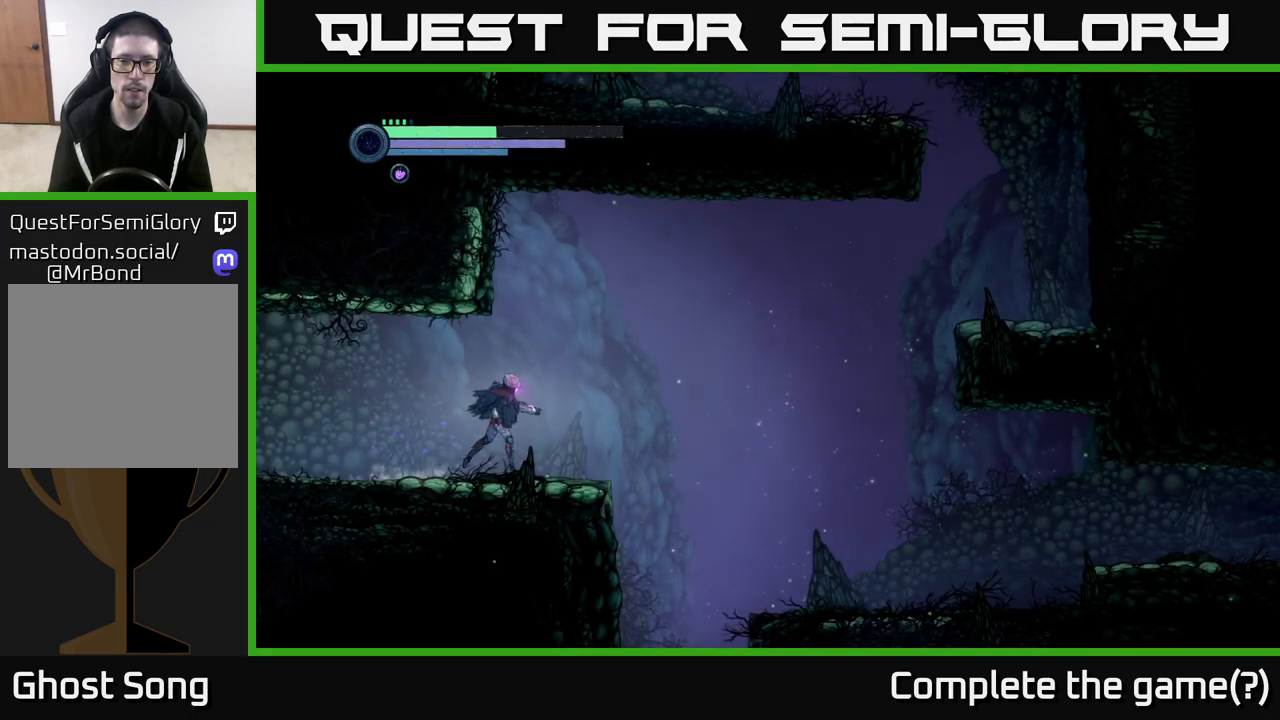
{"buttons": ["A", "R2"], "left_stick": "right", "right_stick": "center", "events": [[333, "A", "down"]]}
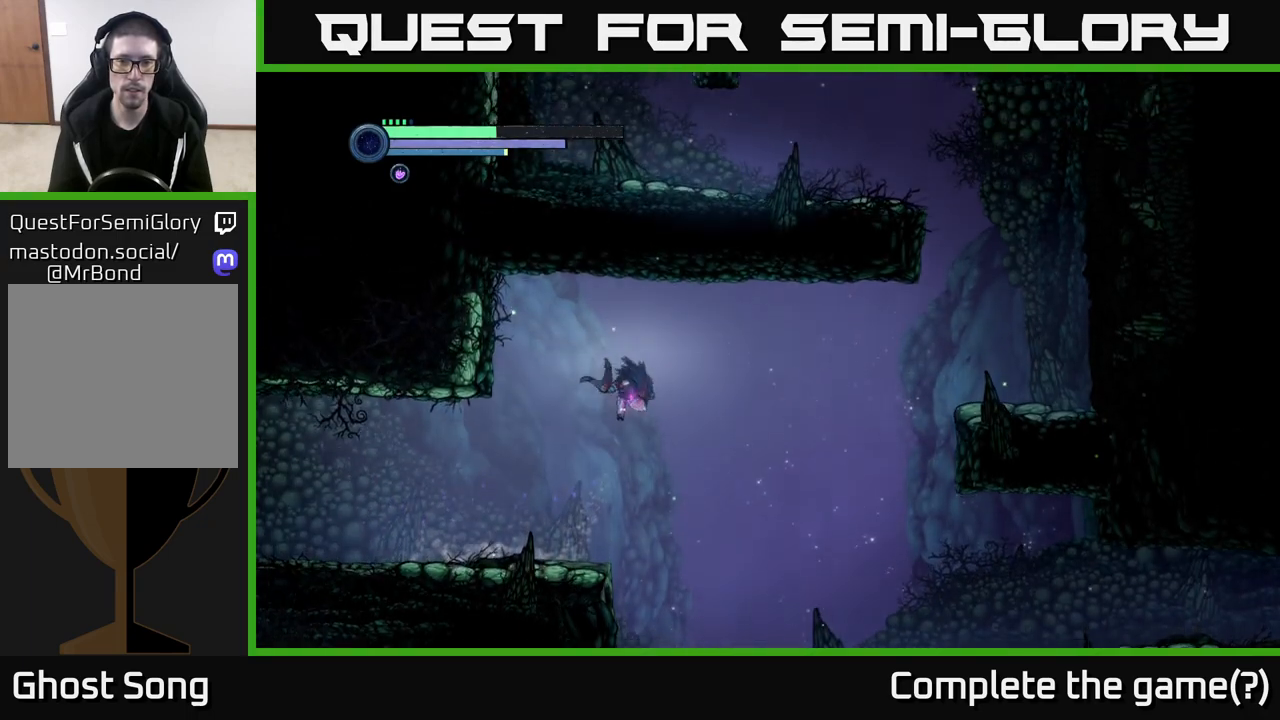
{"buttons": ["A", "R2"], "left_stick": "right", "right_stick": "center", "events": [[183, "A", "up"], [483, "A", "down"]]}
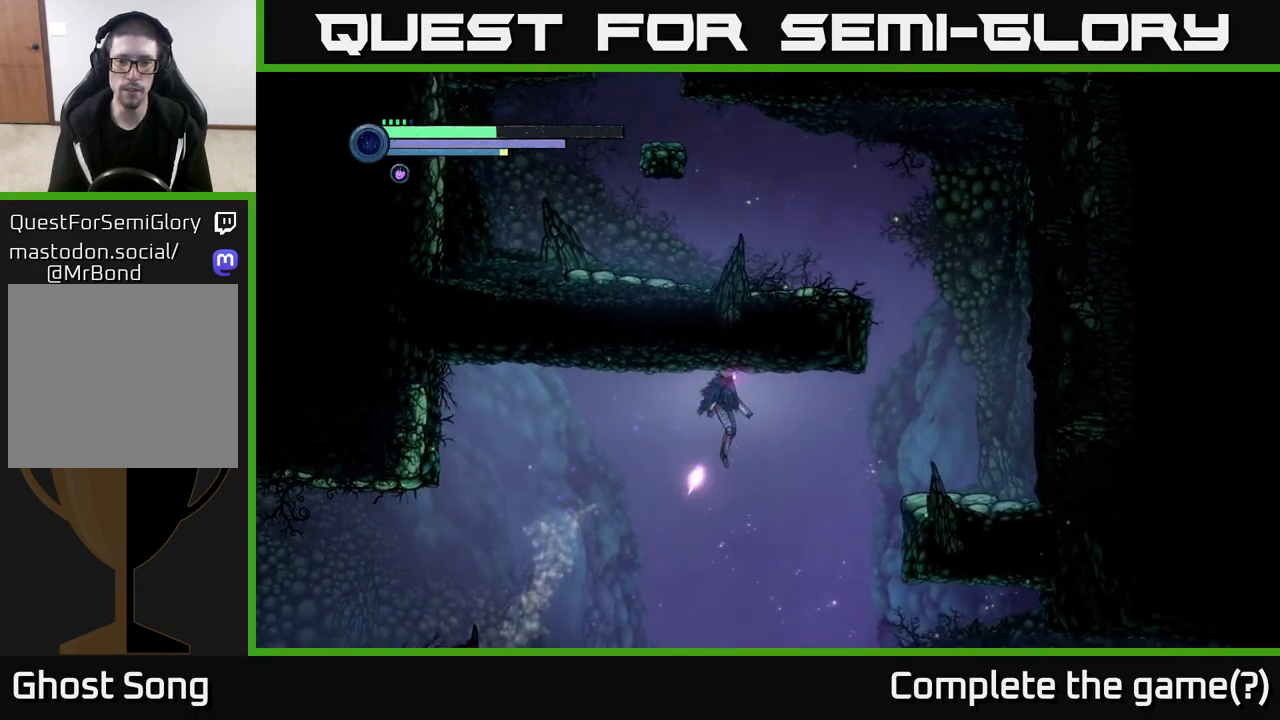
{"buttons": [], "left_stick": "right", "right_stick": "center", "events": [[83, "A", "up"], [100, "R1", "down"], [267, "R1", "up"], [433, "R2", "up"]]}
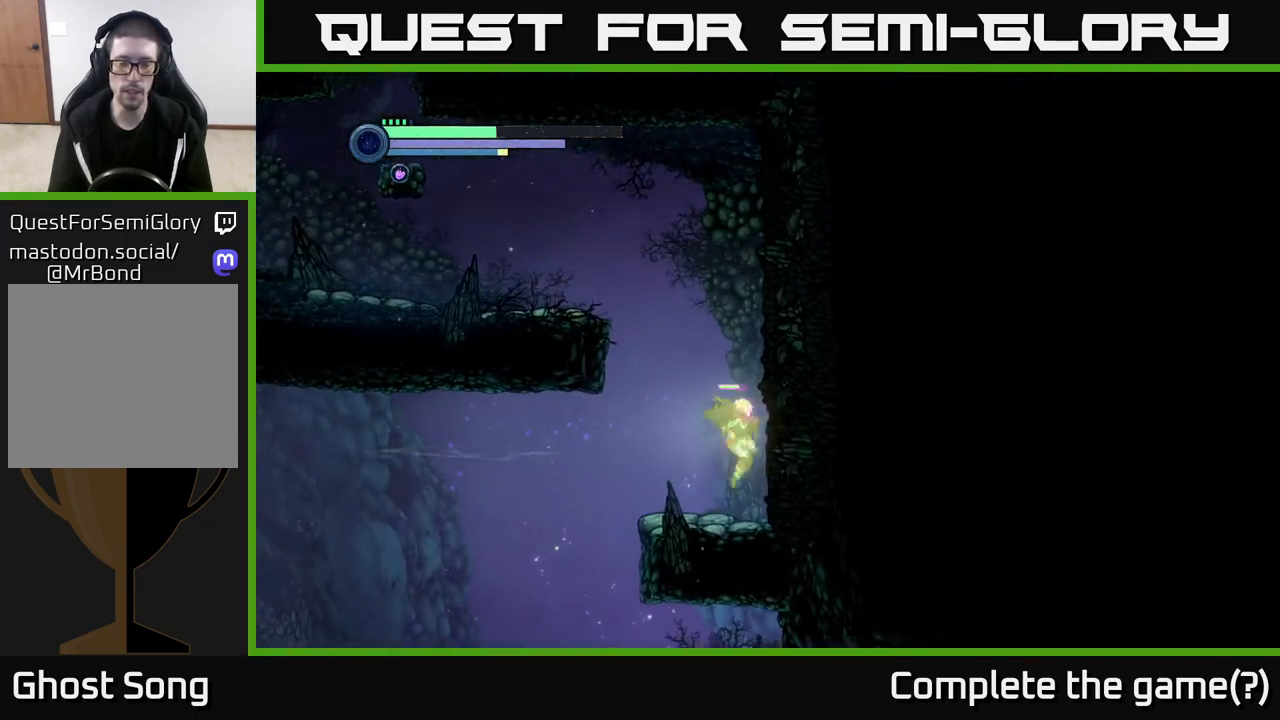
{"buttons": [], "left_stick": "left", "right_stick": "center", "events": [[100, "left_stick", "left"], [233, "A", "down"], [483, "A", "up"]]}
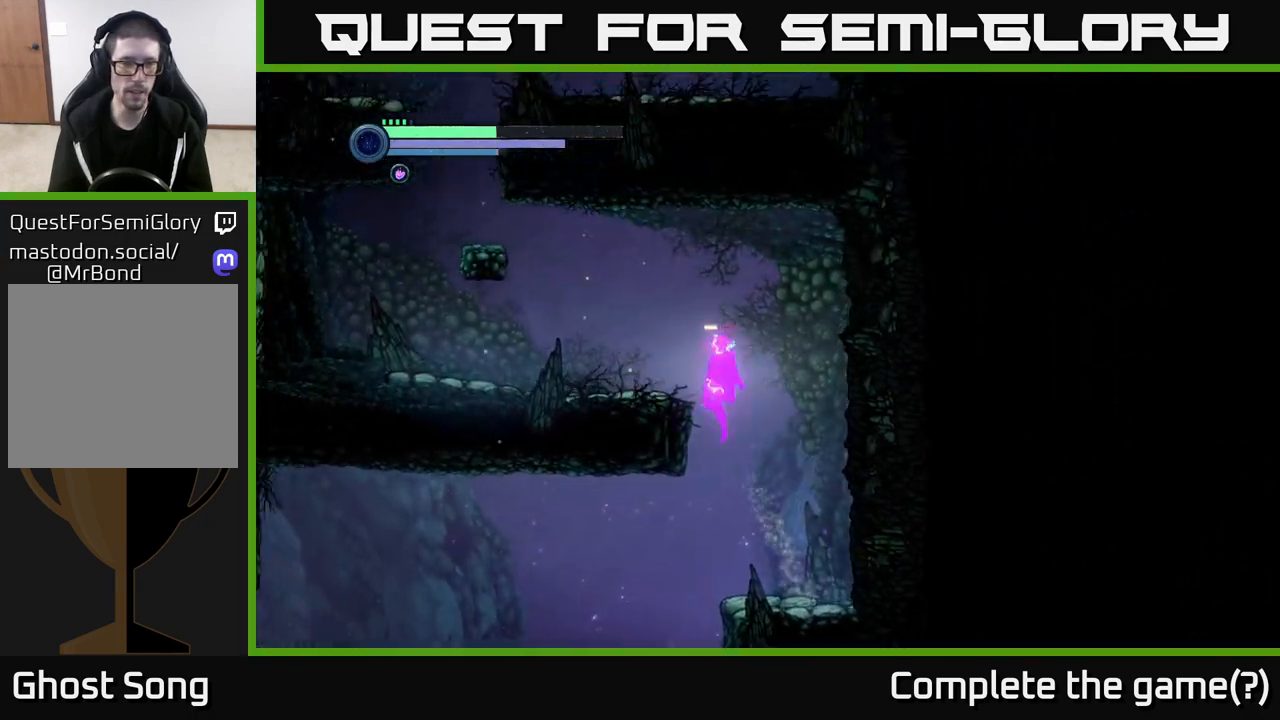
{"buttons": [], "left_stick": "left", "right_stick": "center", "events": [[67, "A", "down"], [183, "A", "up"]]}
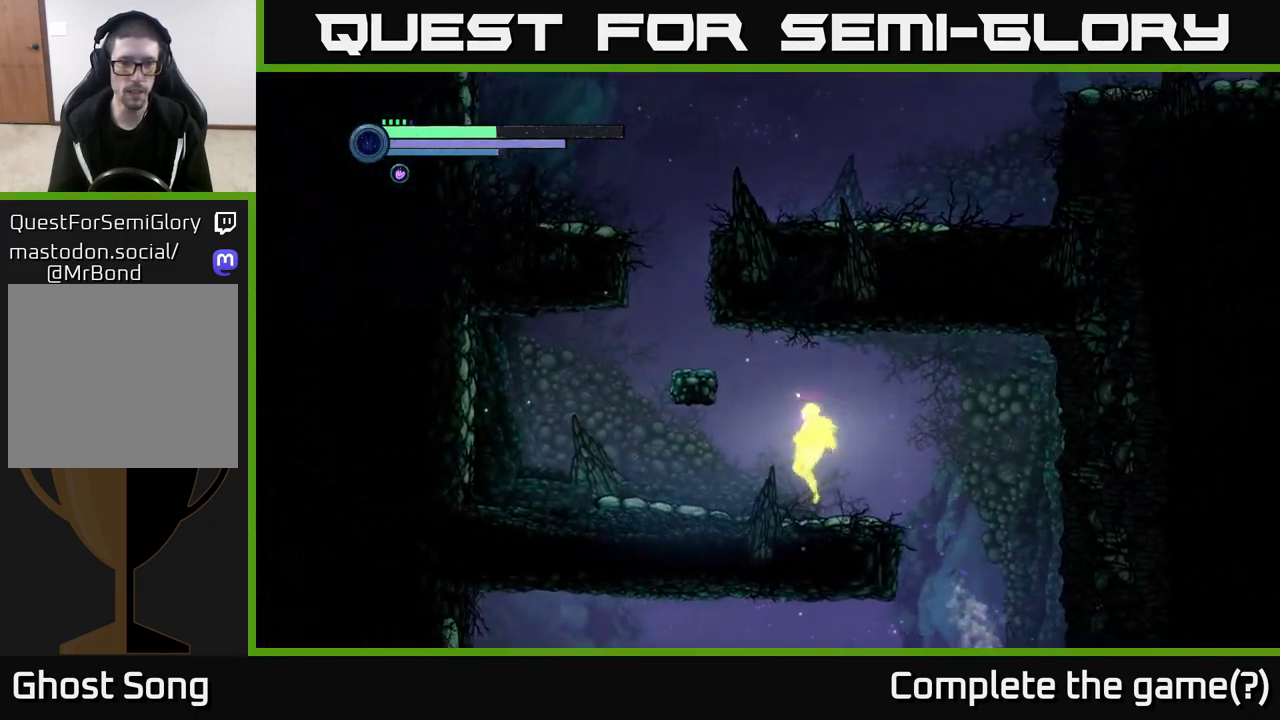
{"buttons": [], "left_stick": "left", "right_stick": "center", "events": []}
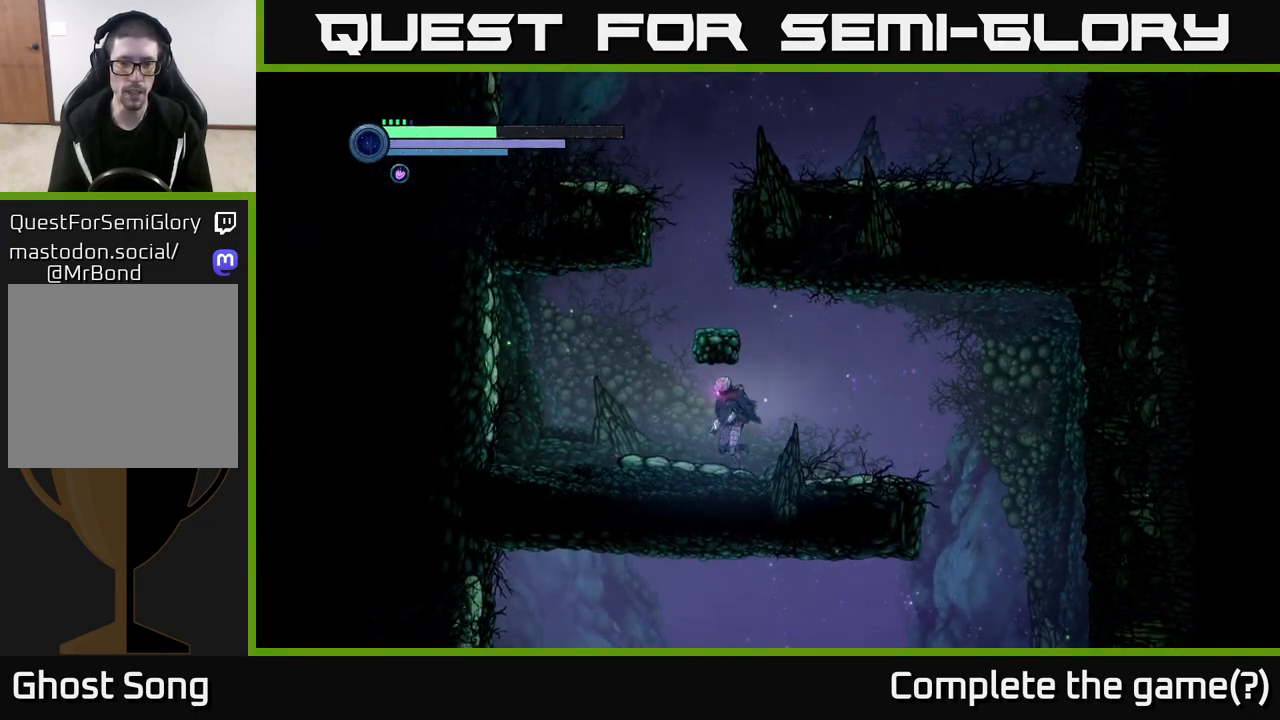
{"buttons": [], "left_stick": "right", "right_stick": "center", "events": [[250, "A", "down"], [333, "left_stick", "right"], [500, "A", "up"]]}
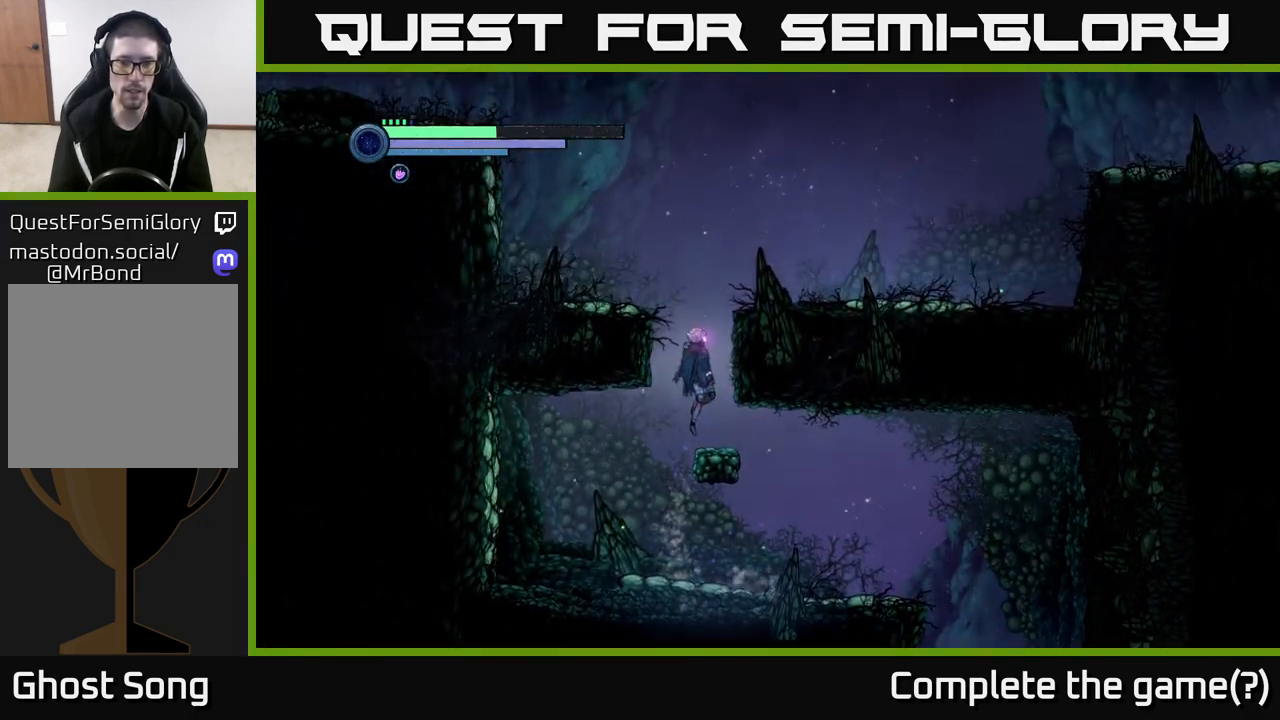
{"buttons": [], "left_stick": "left", "right_stick": "center", "events": [[100, "A", "down"], [100, "left_stick", "left"], [333, "A", "up"]]}
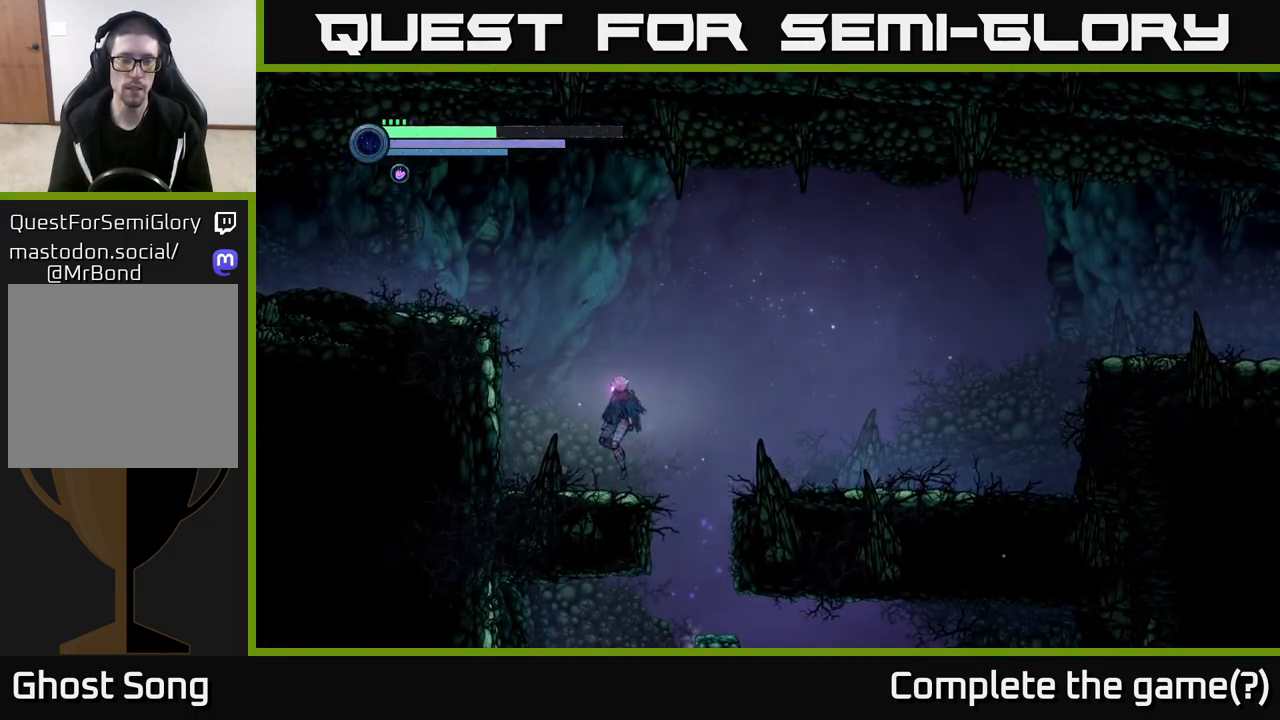
{"buttons": ["A"], "left_stick": "left", "right_stick": "center", "events": [[217, "A", "down"]]}
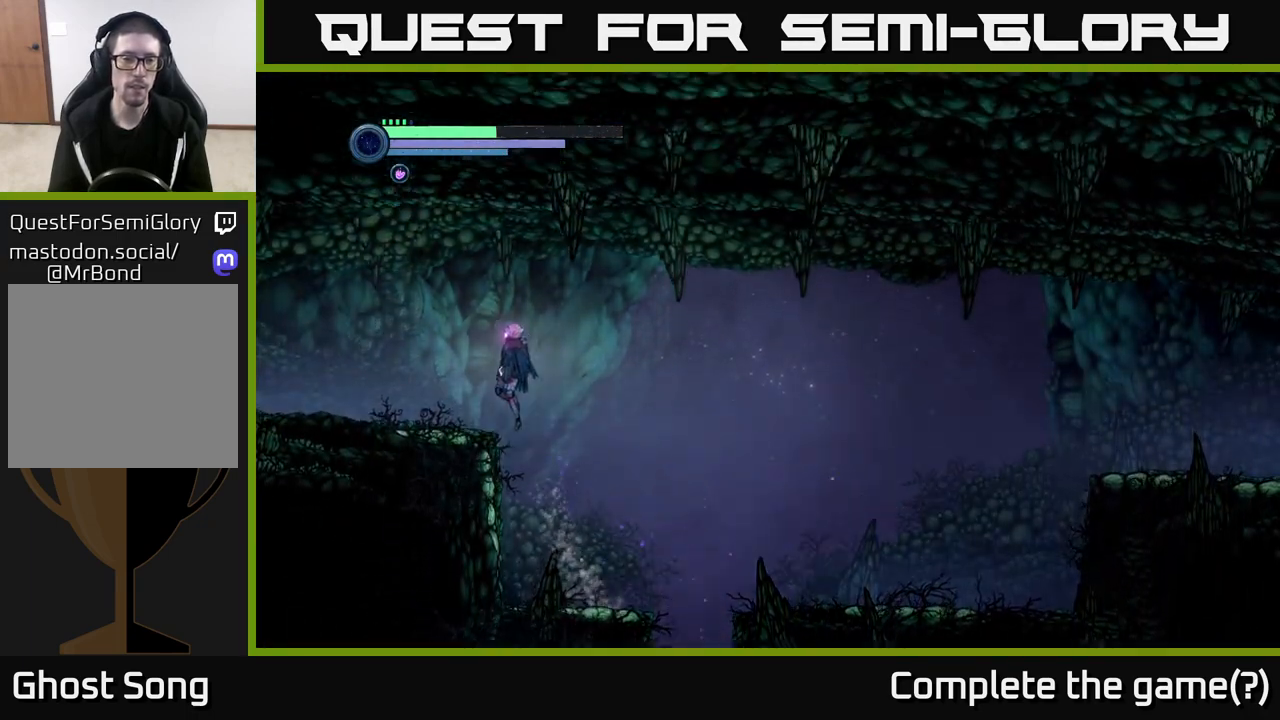
{"buttons": ["R2"], "left_stick": "left", "right_stick": "center", "events": [[67, "A", "up"], [67, "R1", "down"], [67, "R2", "down"], [283, "R1", "up"]]}
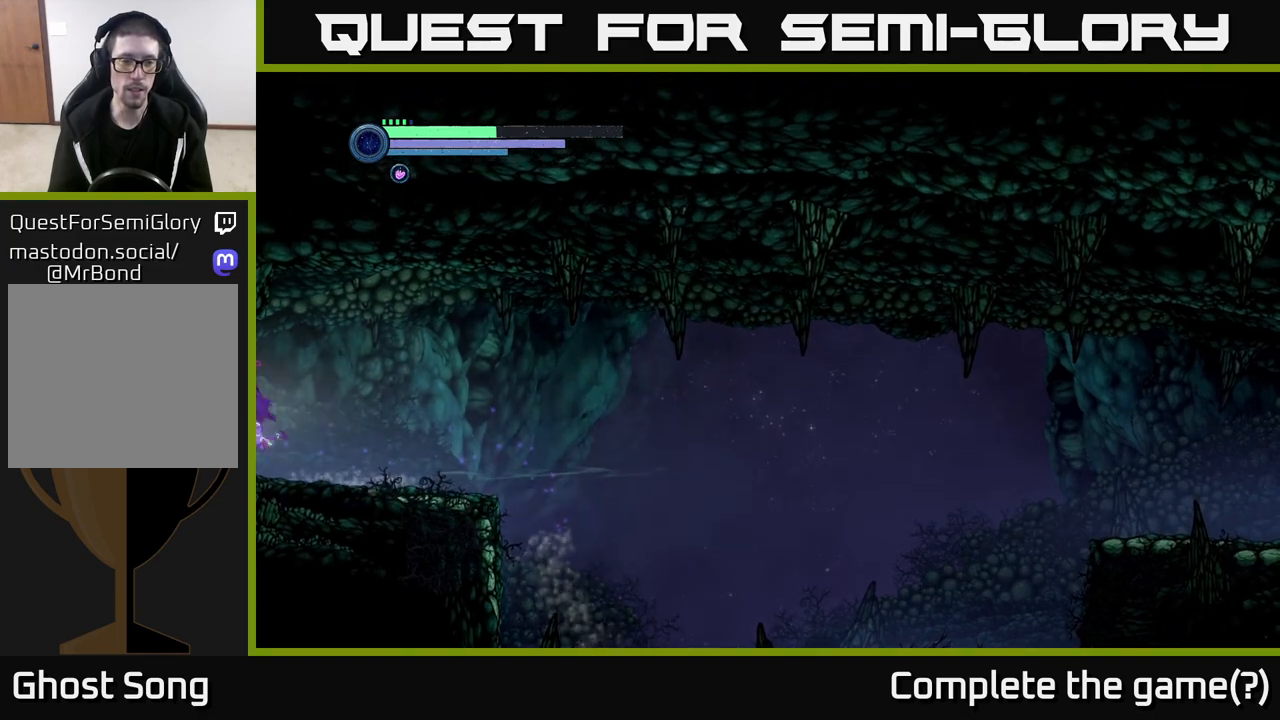
{"buttons": [], "left_stick": "left", "right_stick": "center", "events": [[367, "left_stick", "center"], [417, "R2", "up"], [483, "left_stick", "left"]]}
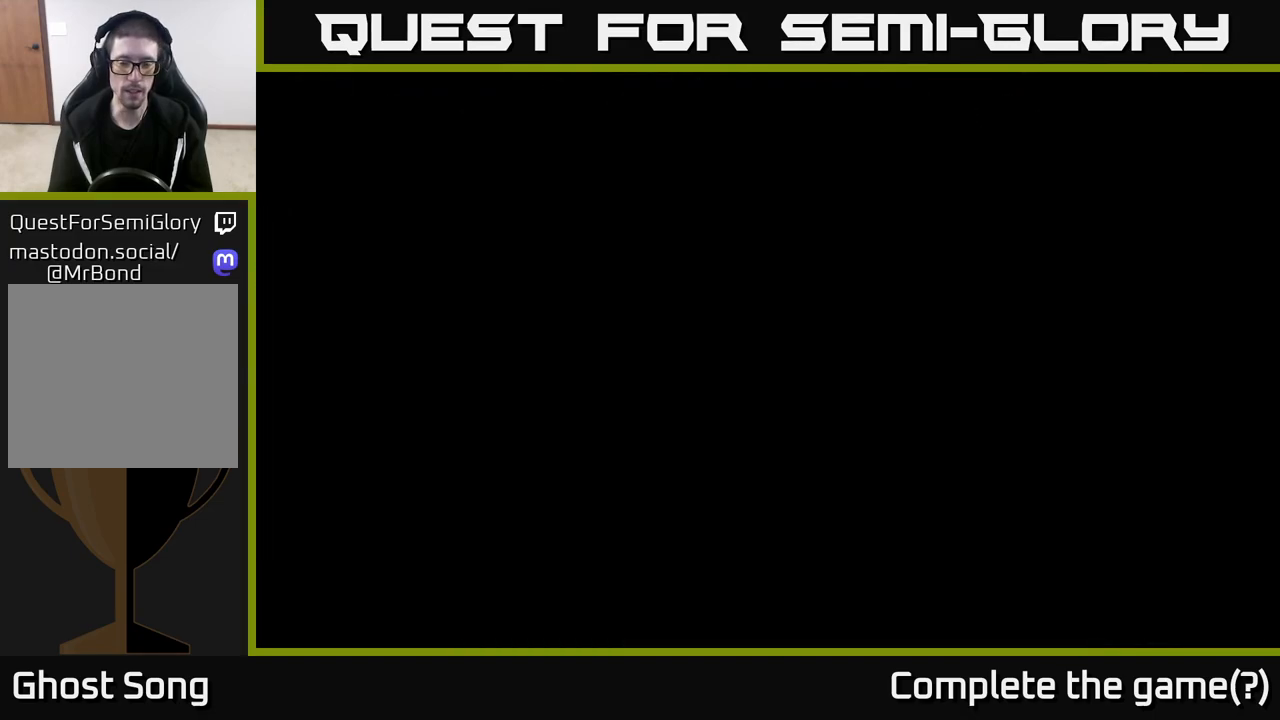
{"buttons": ["R2"], "left_stick": "left", "right_stick": "center", "events": [[383, "R2", "down"]]}